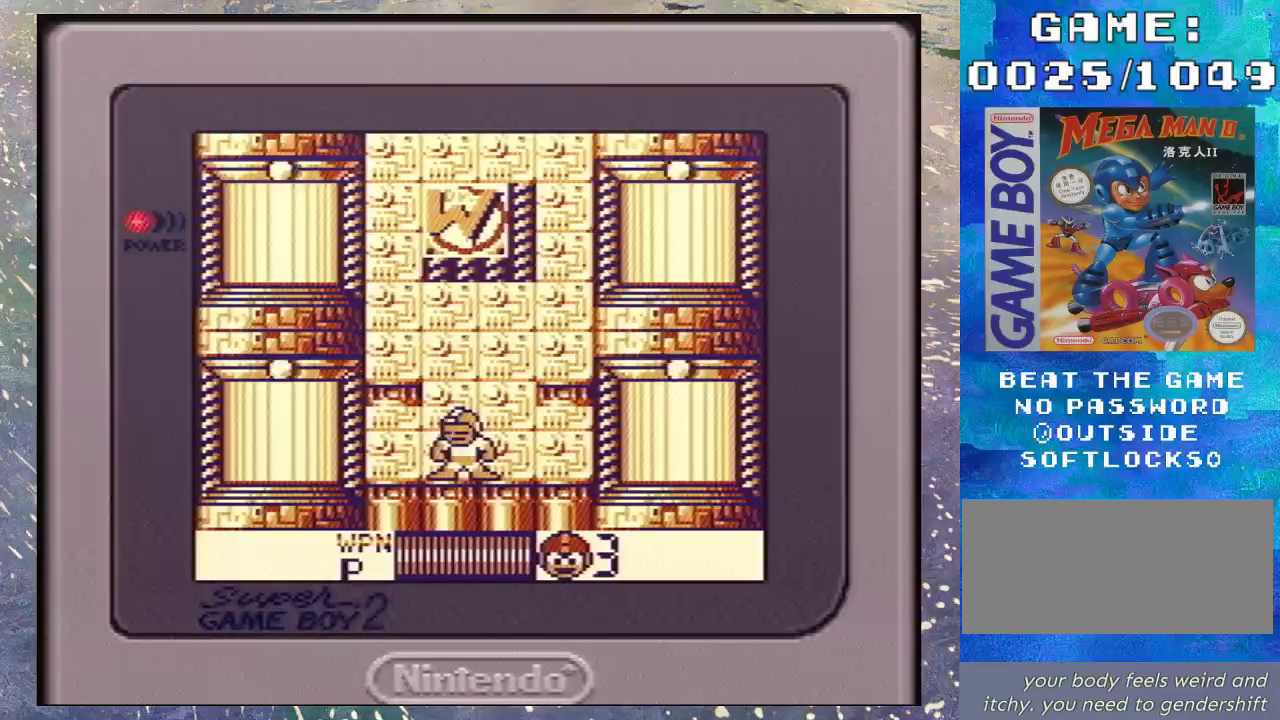
Gameplay with a controller (Nintendo layout); each line is a JSON object with the inputs held at the frame after it. "events" lists button and stick changes between this image and that frame as [ms after this image, input, new state], when the widget could be followed in between. Not read: L3 R3.
{"buttons": ["DPAD_LEFT"], "events": [[100, "DPAD_LEFT", "down"]]}
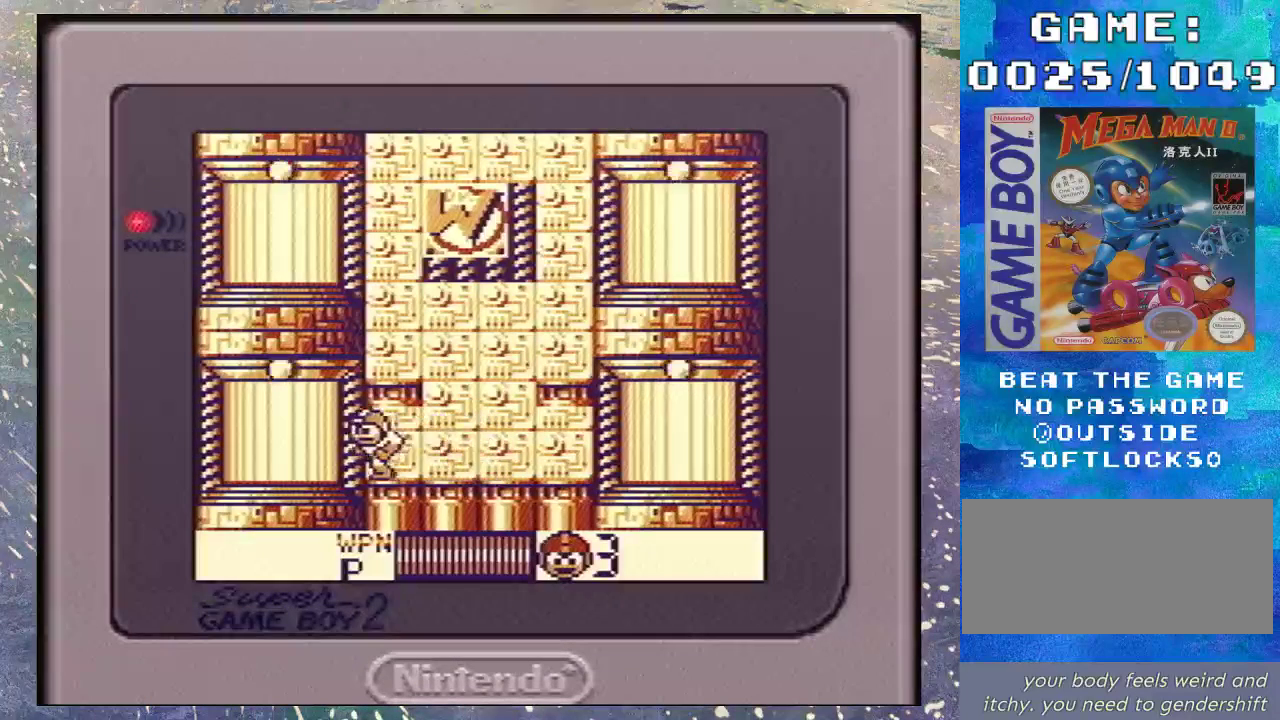
{"buttons": ["DPAD_LEFT"], "events": []}
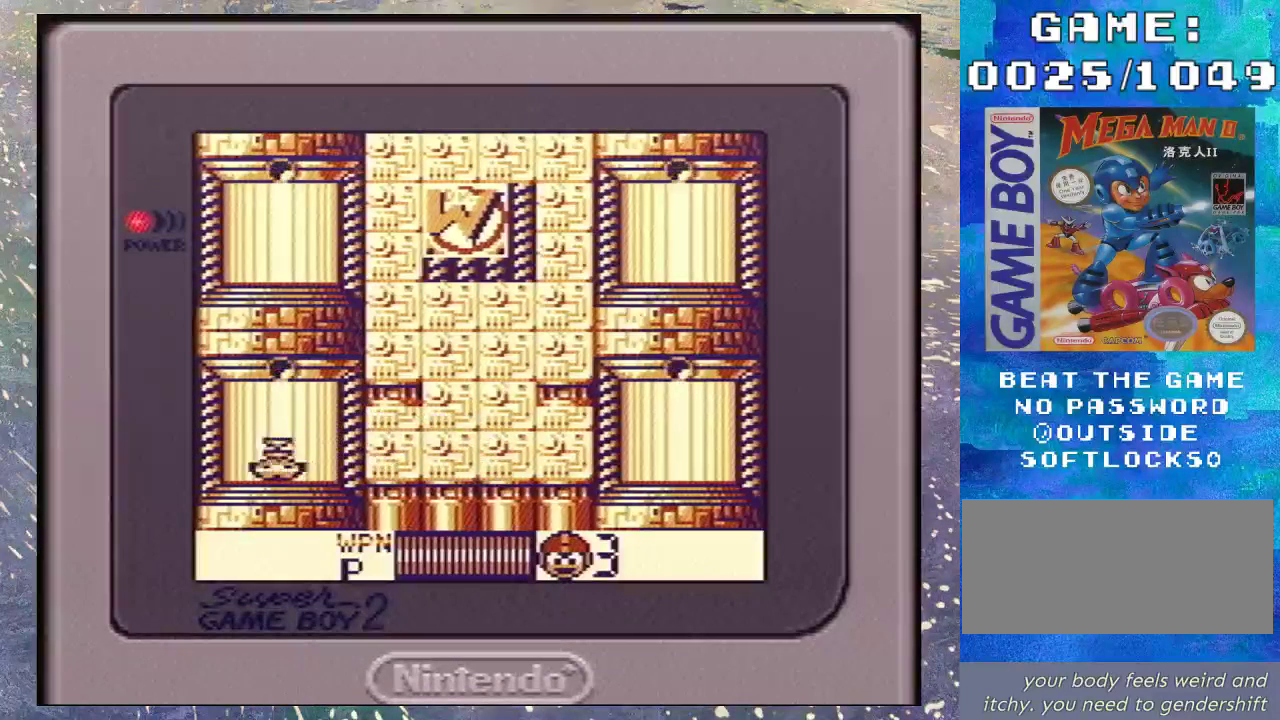
{"buttons": [], "events": [[333, "DPAD_LEFT", "up"]]}
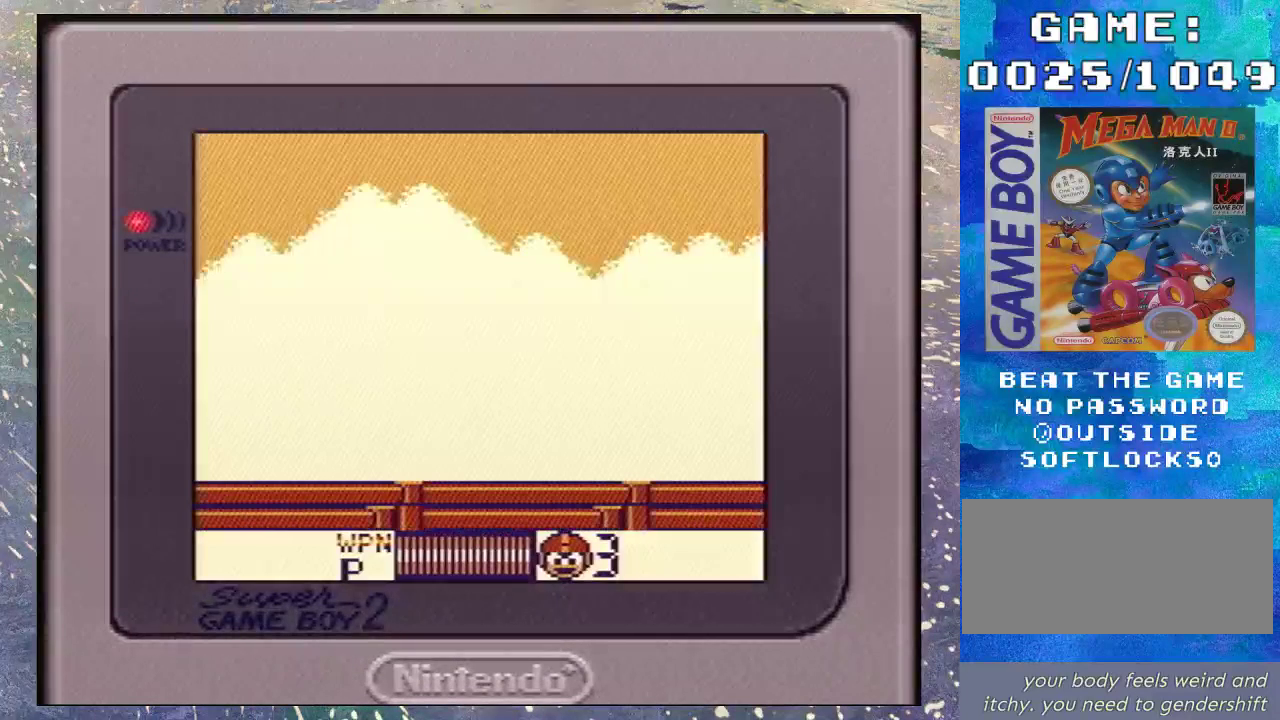
{"buttons": [], "events": []}
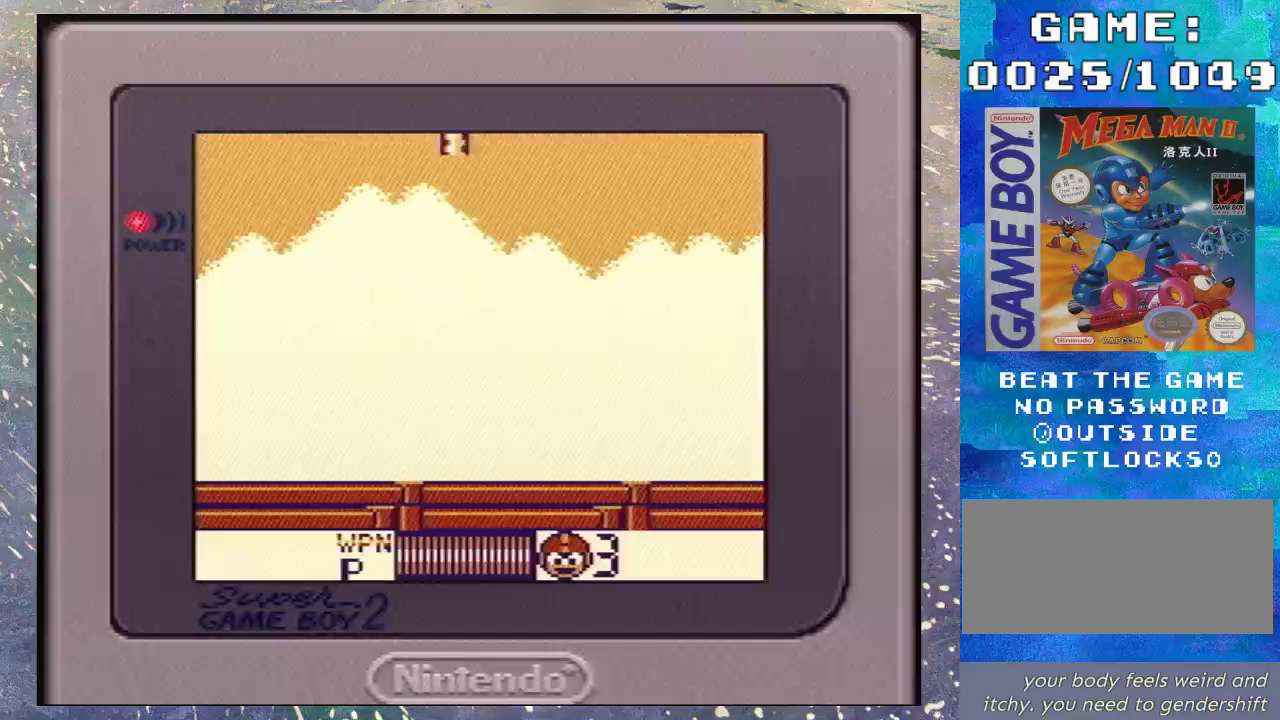
{"buttons": [], "events": []}
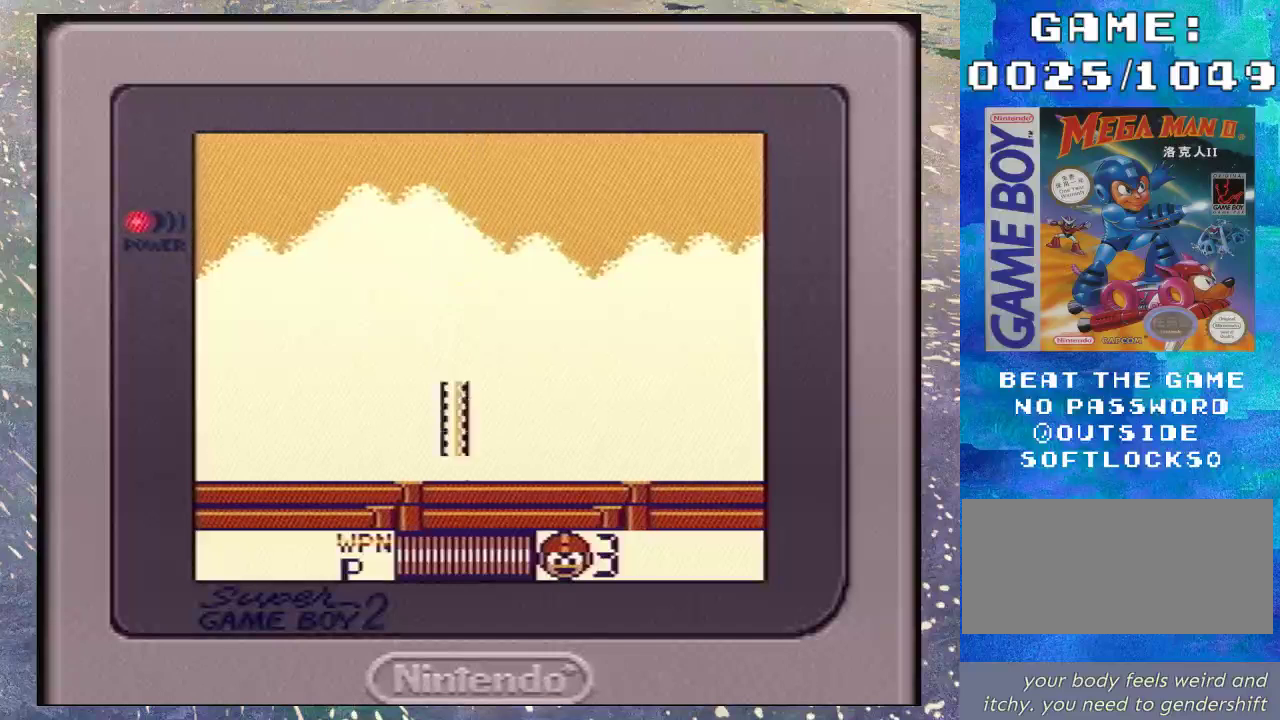
{"buttons": [], "events": []}
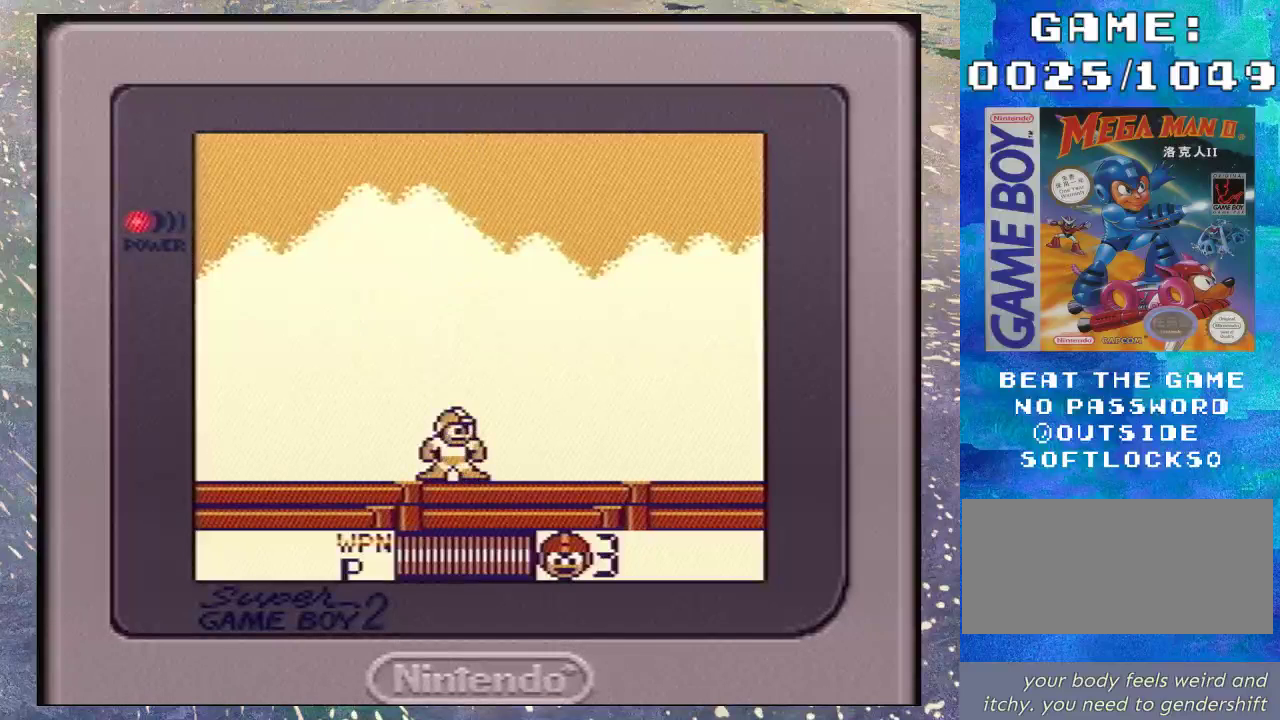
{"buttons": [], "events": []}
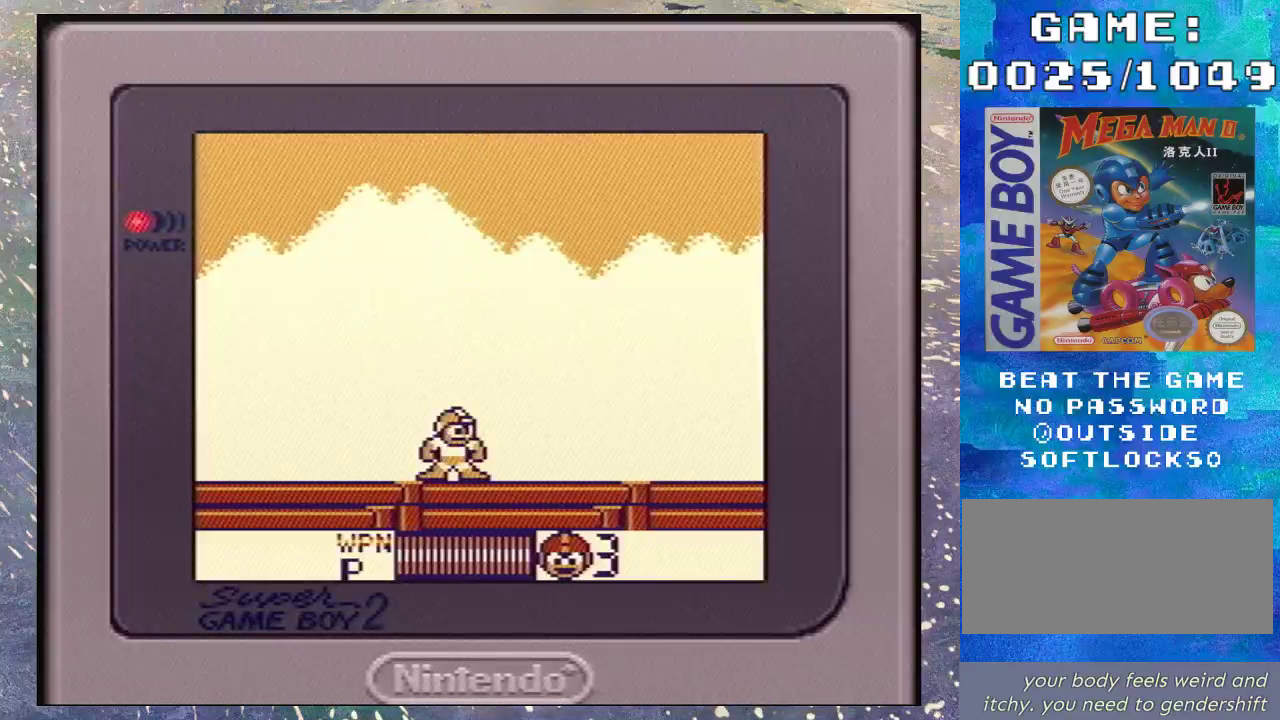
{"buttons": [], "events": []}
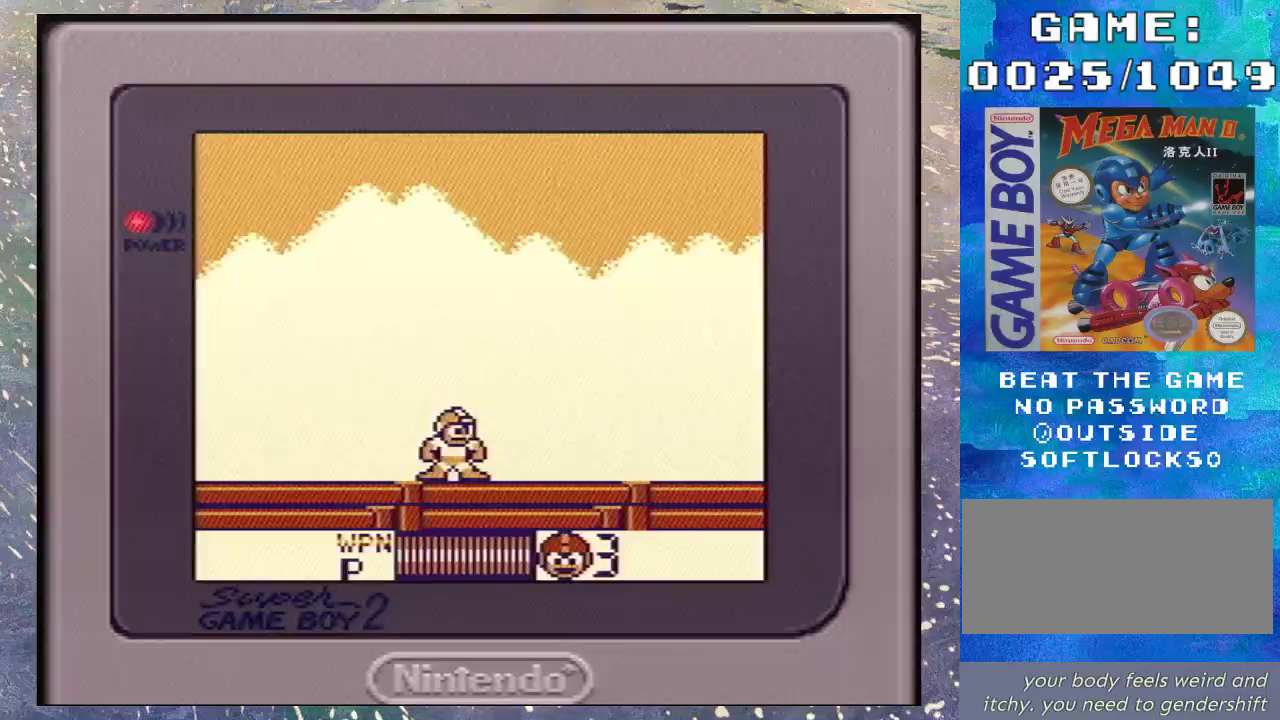
{"buttons": [], "events": []}
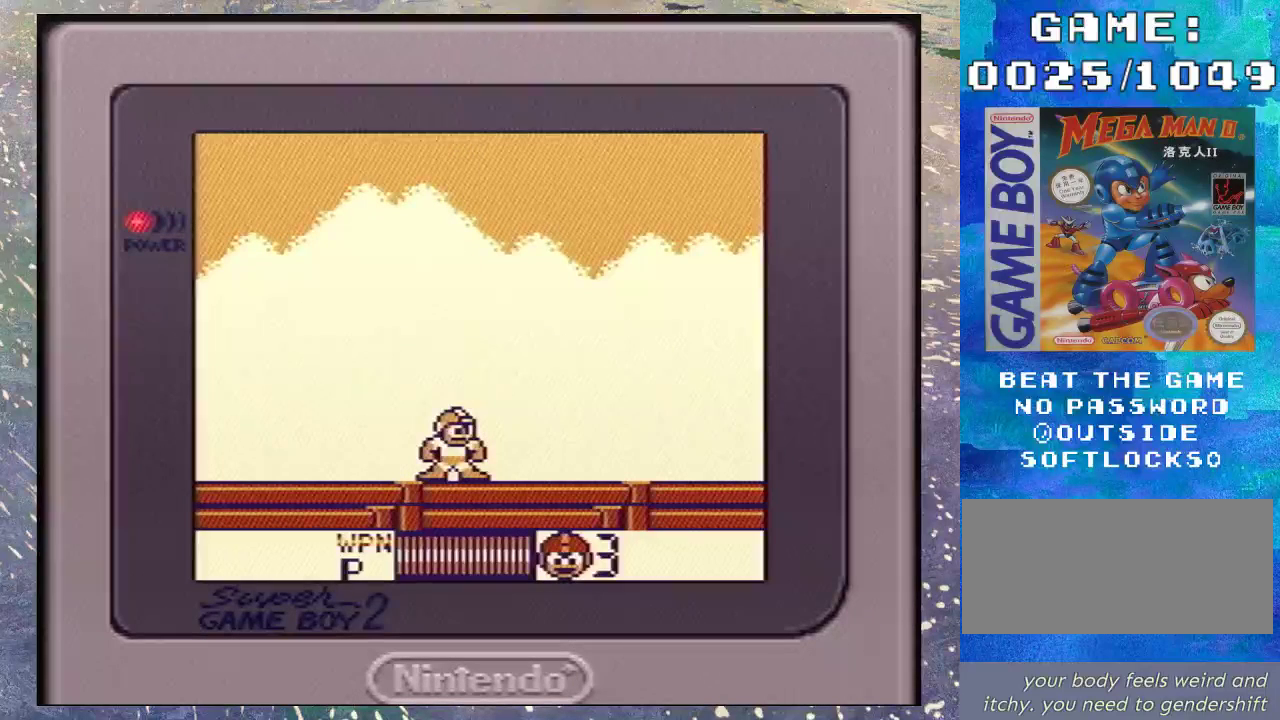
{"buttons": [], "events": []}
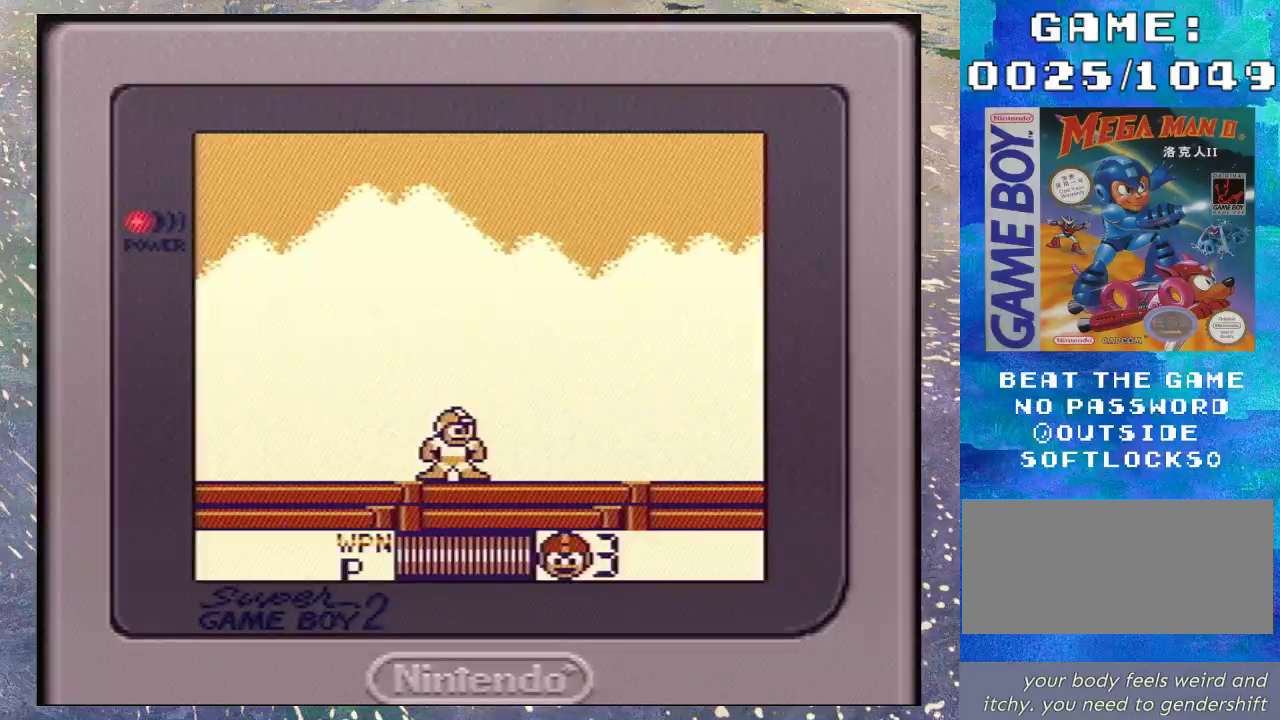
{"buttons": ["DPAD_DOWN"], "events": [[367, "DPAD_DOWN", "down"]]}
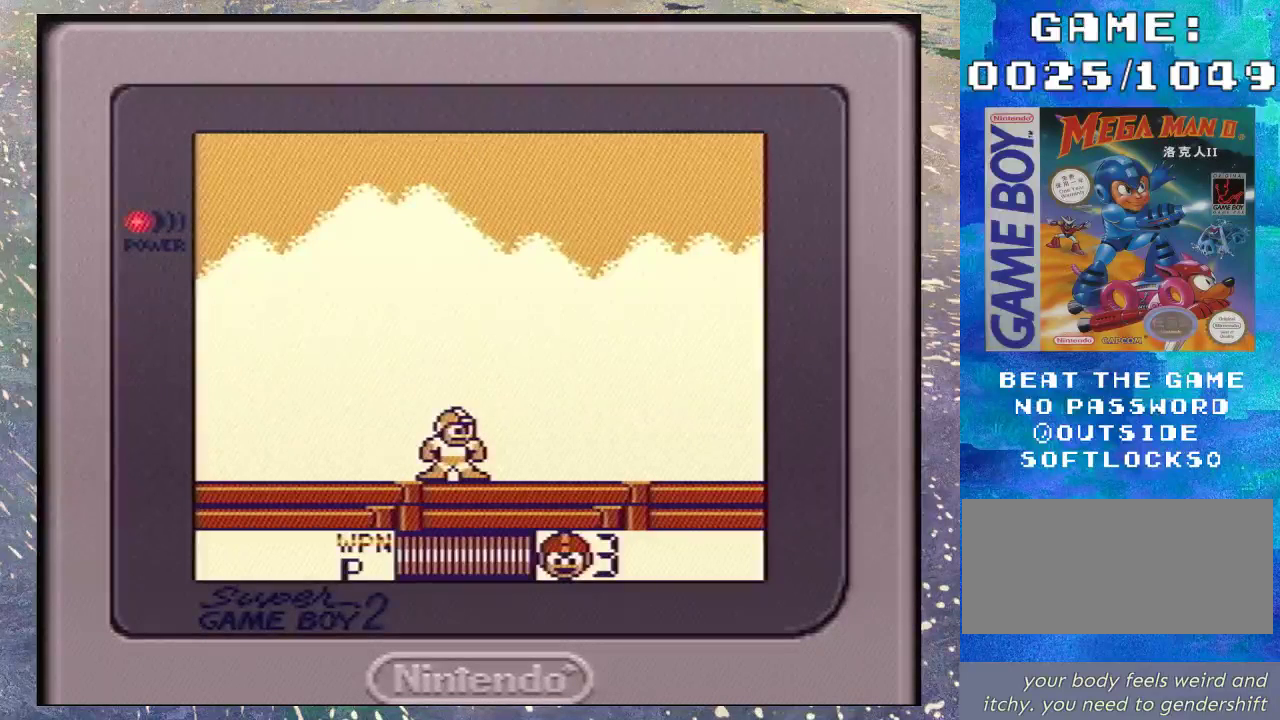
{"buttons": ["DPAD_DOWN"], "events": [[67, "B", "down"], [167, "B", "up"], [433, "B", "down"], [500, "B", "up"]]}
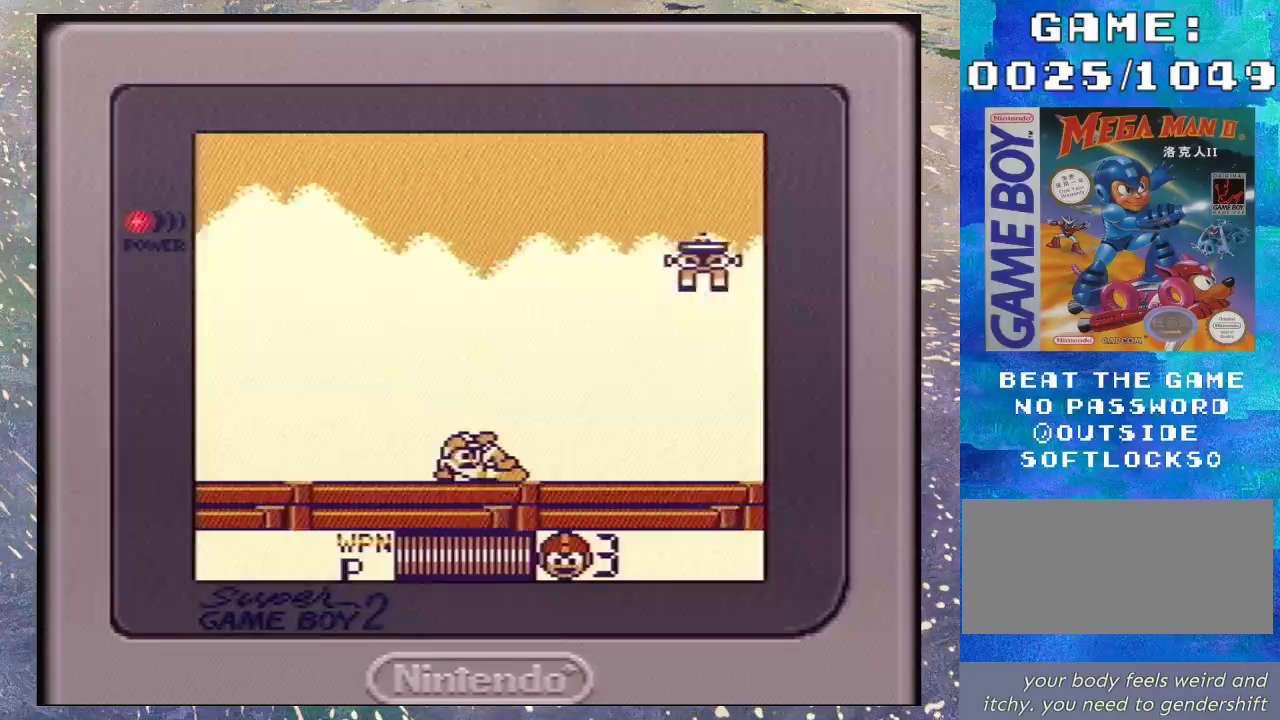
{"buttons": ["DPAD_DOWN"], "events": [[100, "B", "down"], [167, "B", "up"], [433, "B", "down"], [500, "B", "up"]]}
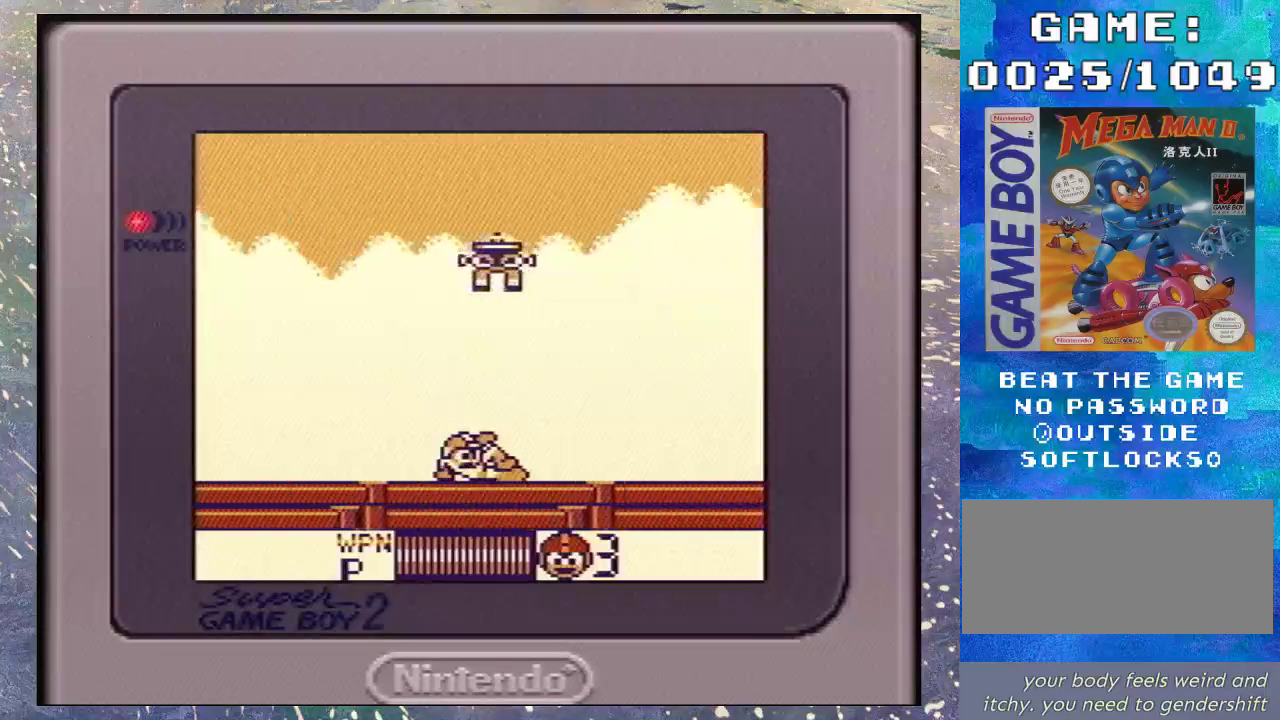
{"buttons": ["B", "DPAD_DOWN"], "events": [[100, "B", "down"], [167, "B", "up"], [267, "B", "down"], [333, "B", "up"], [400, "B", "down"]]}
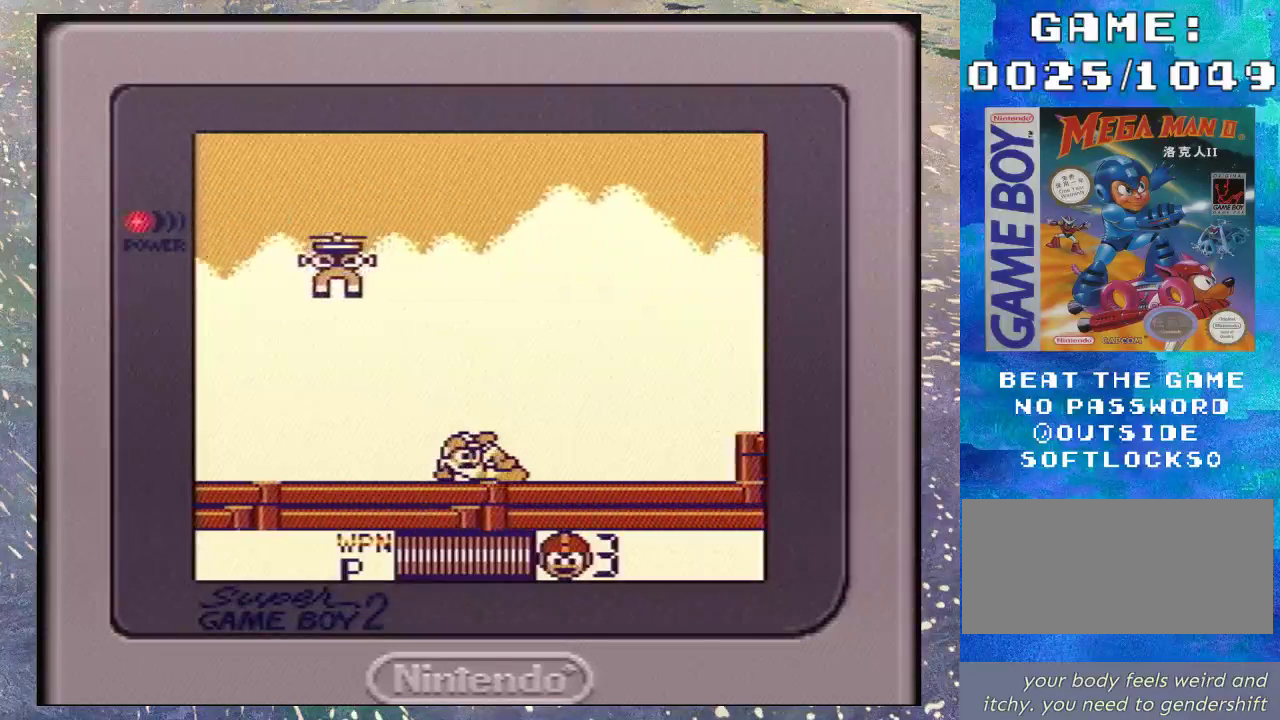
{"buttons": [], "events": [[33, "B", "up"], [233, "DPAD_DOWN", "up"], [233, "START", "down"], [367, "START", "up"]]}
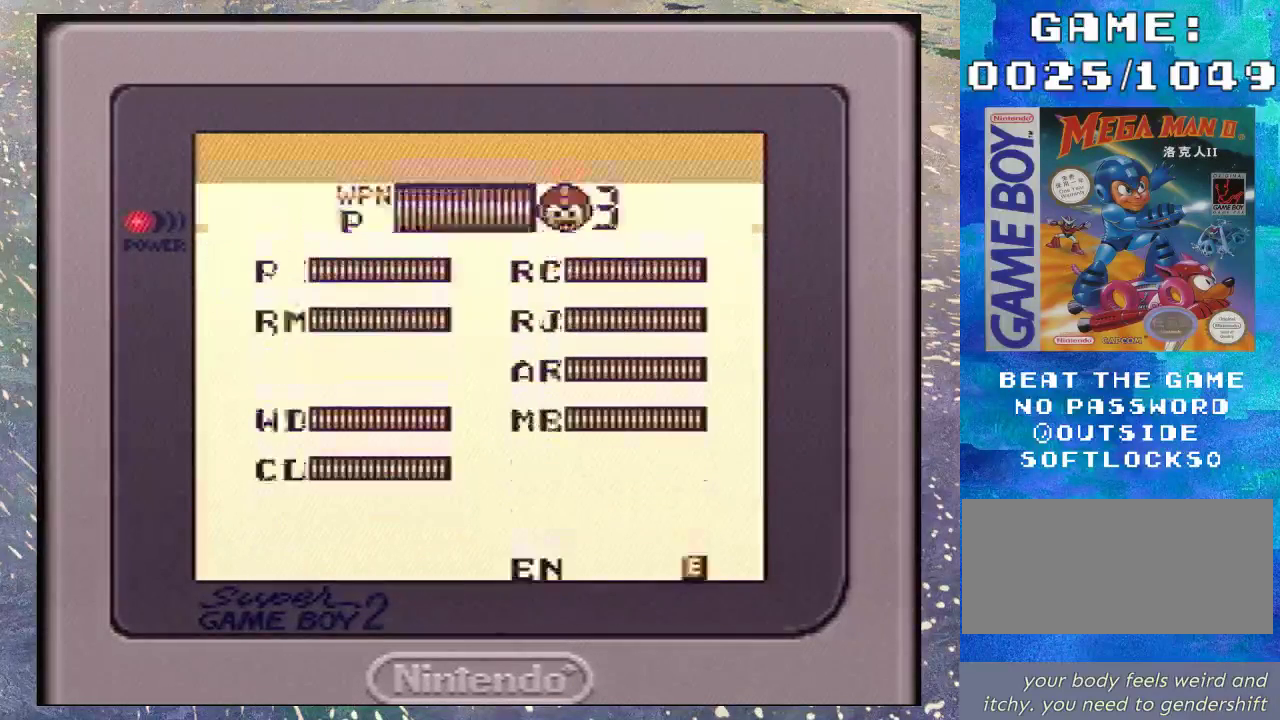
{"buttons": ["DPAD_DOWN"], "events": [[233, "DPAD_RIGHT", "down"], [367, "DPAD_RIGHT", "up"], [467, "DPAD_DOWN", "down"]]}
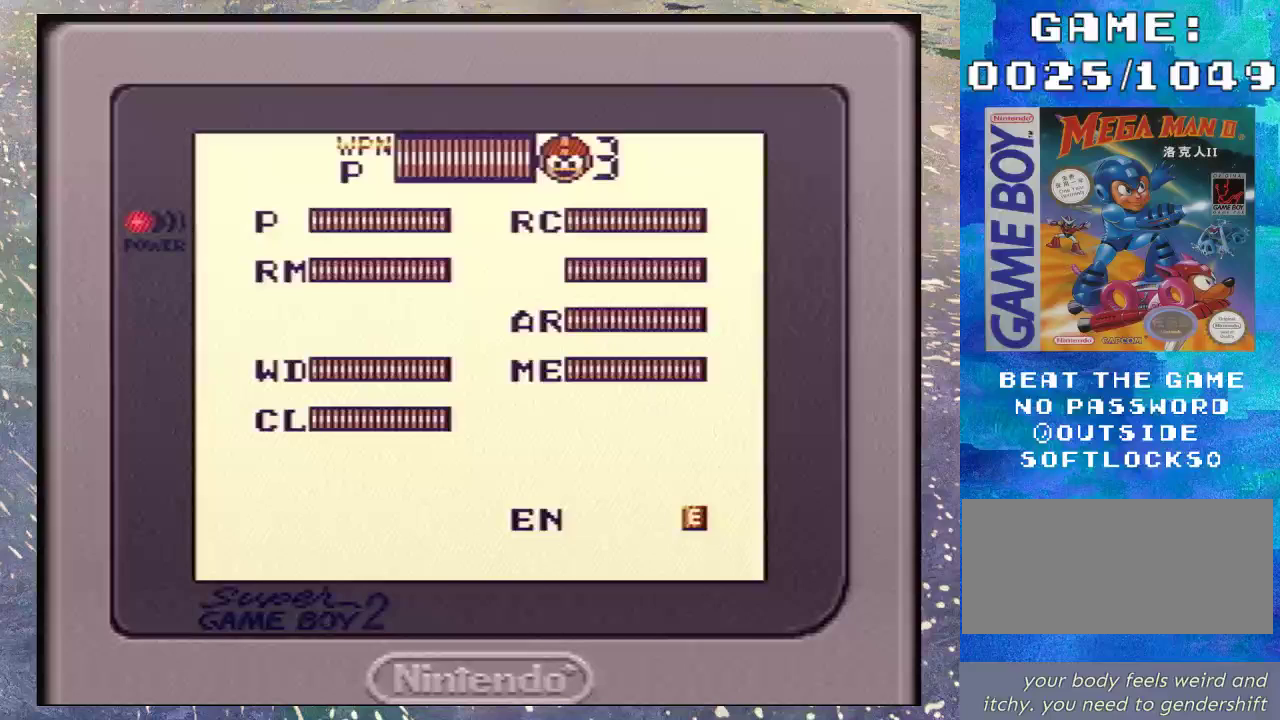
{"buttons": [], "events": [[100, "DPAD_DOWN", "up"], [167, "DPAD_DOWN", "down"], [433, "DPAD_DOWN", "up"]]}
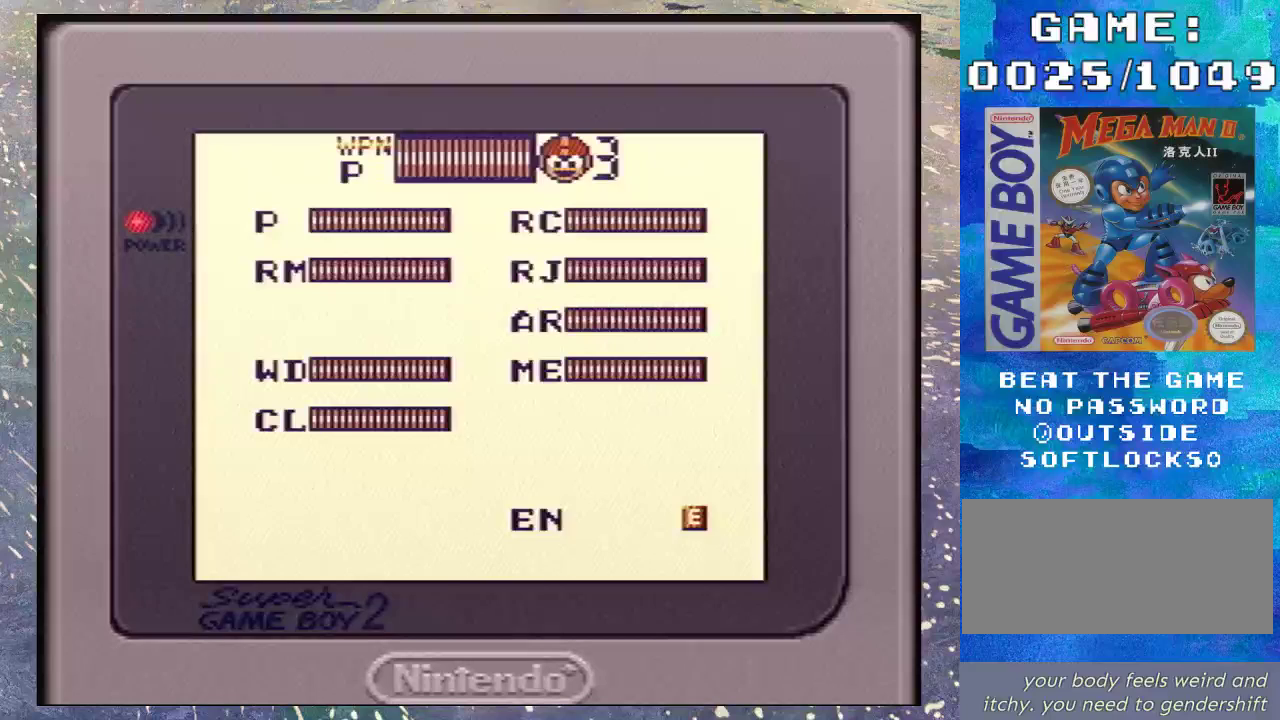
{"buttons": ["DPAD_DOWN", "DPAD_RIGHT"], "events": [[33, "START", "down"], [167, "START", "up"], [367, "DPAD_RIGHT", "down"], [467, "DPAD_DOWN", "down"]]}
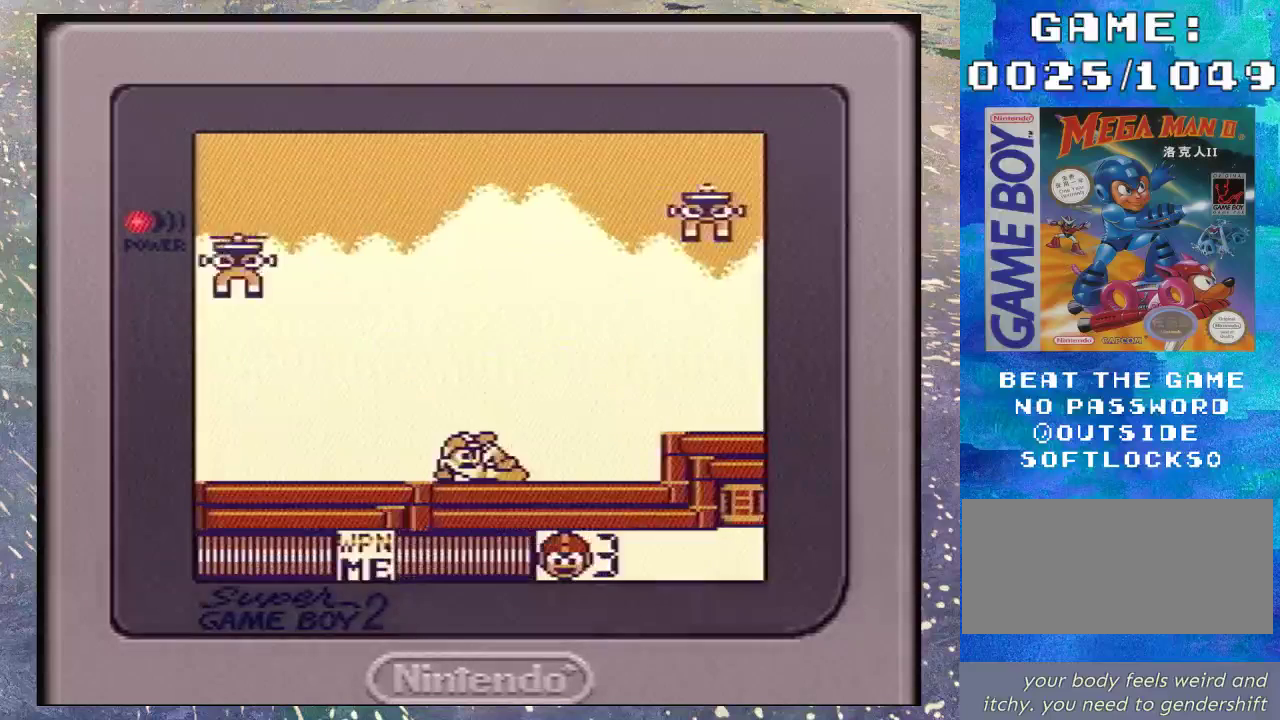
{"buttons": ["DPAD_RIGHT"], "events": [[33, "DPAD_DOWN", "up"]]}